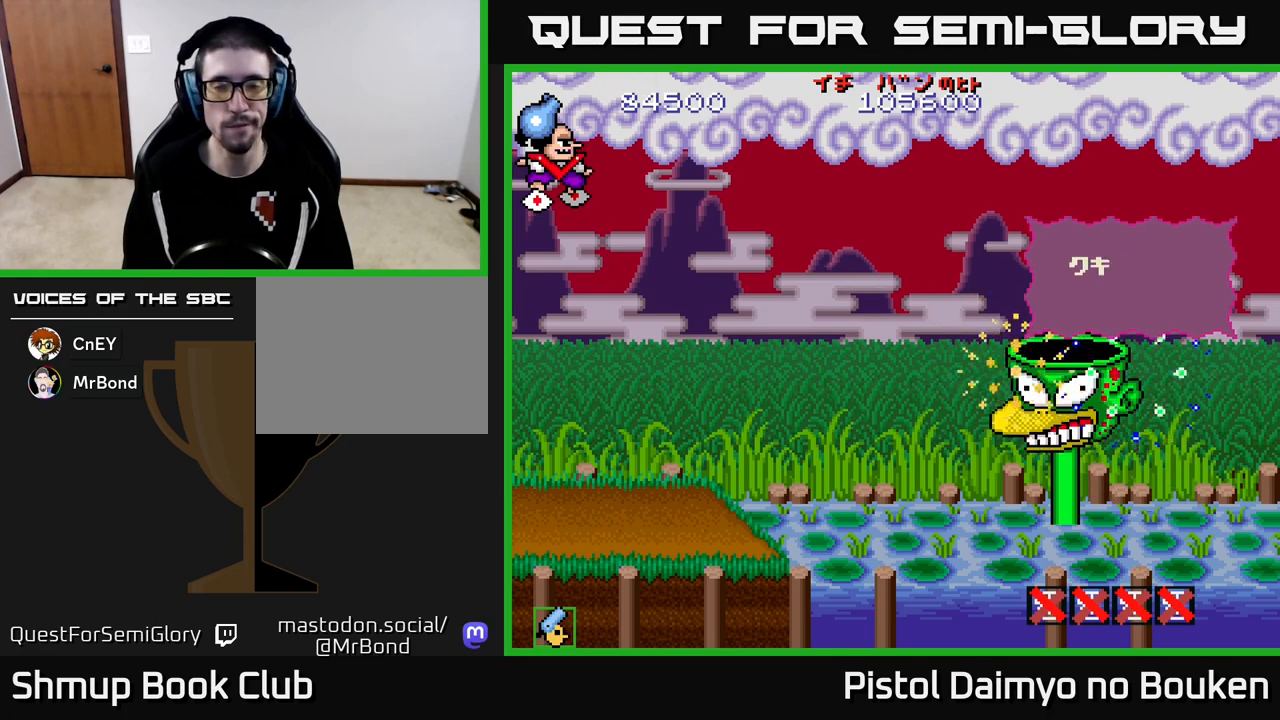
Gameplay with a controller (Xbox layout); each line is a JSON object with the inputs held at the frame after it. "events" lists button and stick changes between this image and that frame as [ms after this image, input, new state], when the widget could be followed in between. Not read: right_stick.
{"buttons": [], "left_stick": "center", "events": [[100, "A", "down"], [167, "A", "up"], [267, "A", "down"], [317, "A", "up"], [417, "A", "down"], [467, "A", "up"]]}
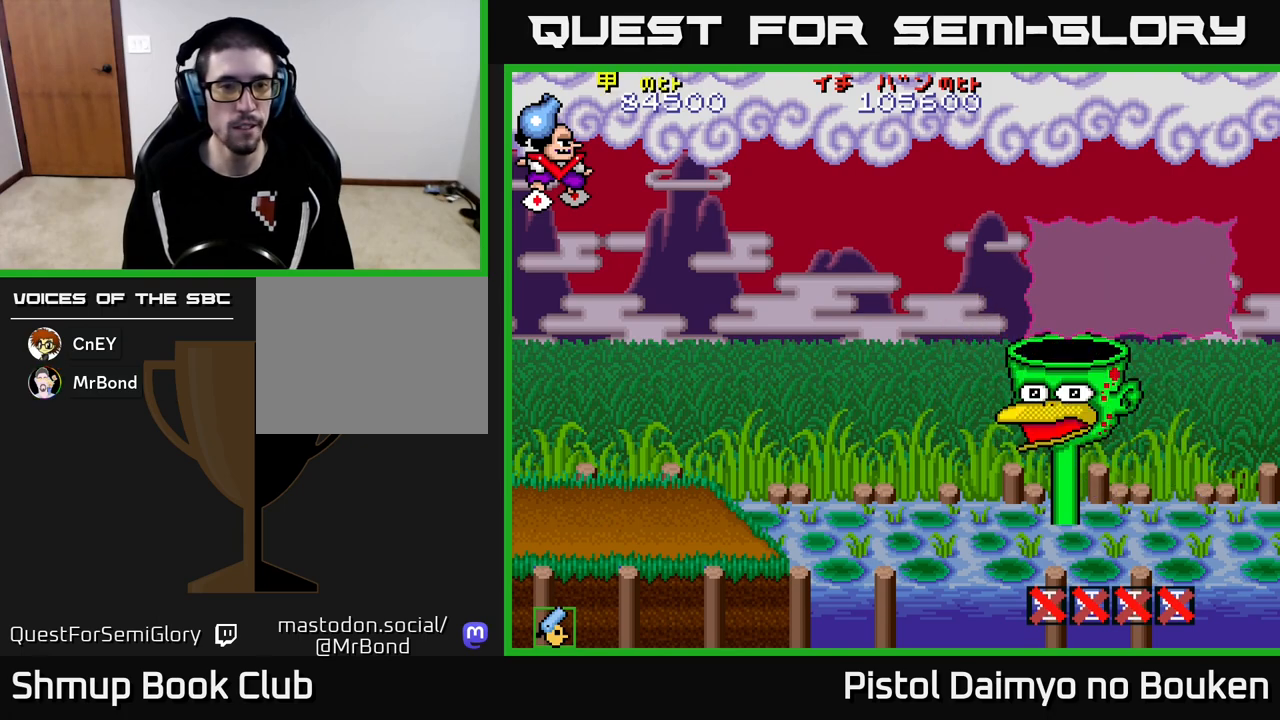
{"buttons": [], "left_stick": "center", "events": [[83, "A", "down"], [133, "A", "up"], [233, "A", "down"], [300, "A", "up"], [400, "A", "down"], [450, "A", "up"]]}
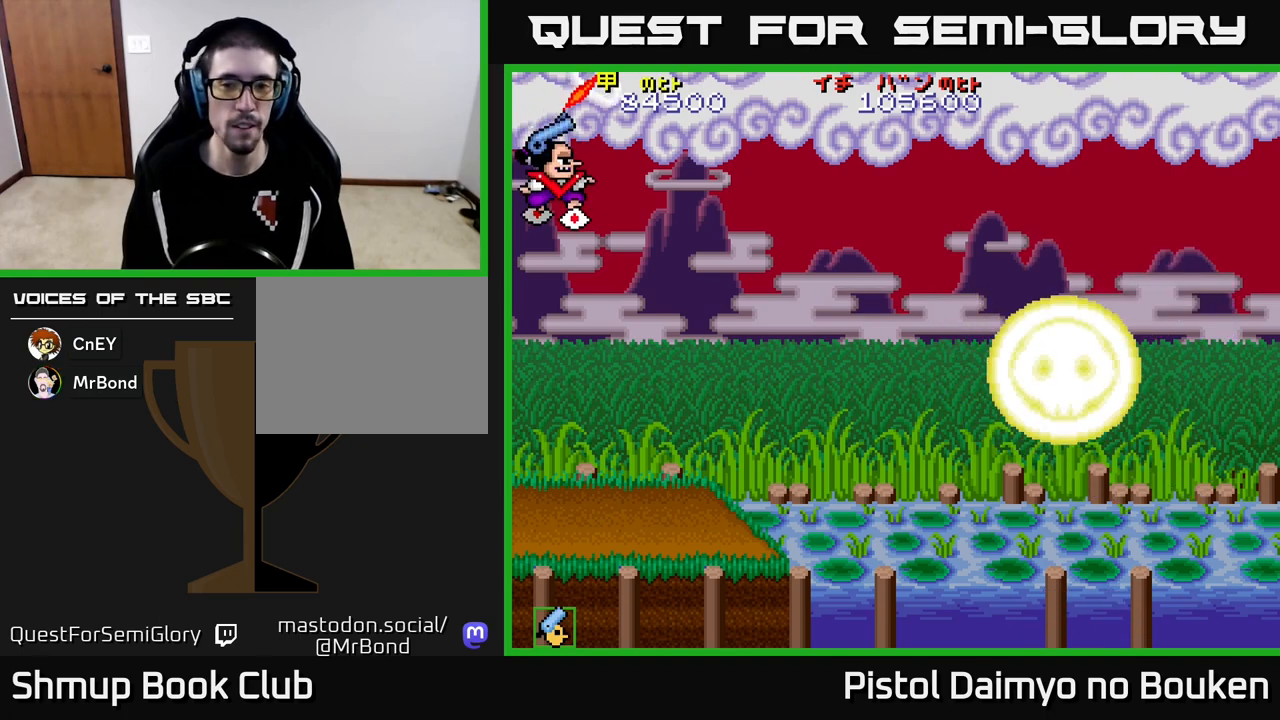
{"buttons": ["A", "DPAD_RIGHT"], "left_stick": "center", "events": [[50, "A", "down"], [133, "A", "up"], [233, "A", "down"], [333, "A", "up"], [400, "DPAD_RIGHT", "down"], [467, "A", "down"]]}
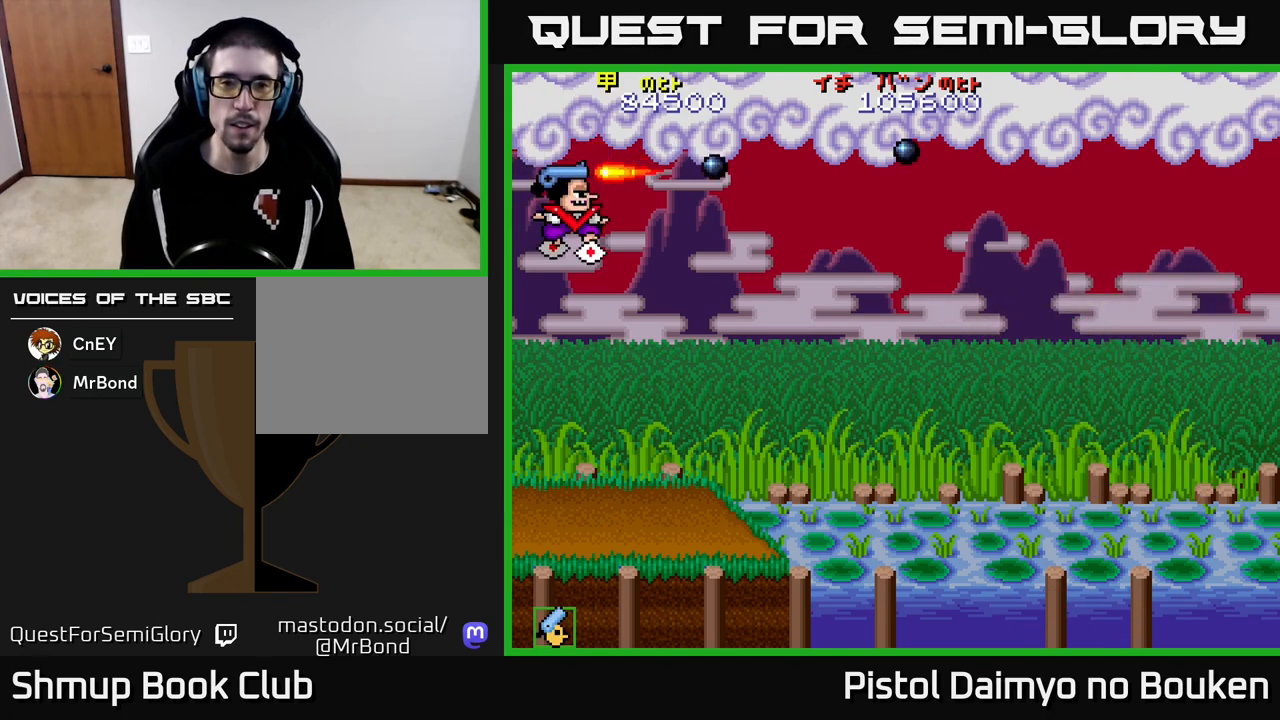
{"buttons": ["DPAD_RIGHT"], "left_stick": "center", "events": [[50, "A", "up"], [150, "DPAD_DOWN", "down"], [317, "DPAD_DOWN", "up"]]}
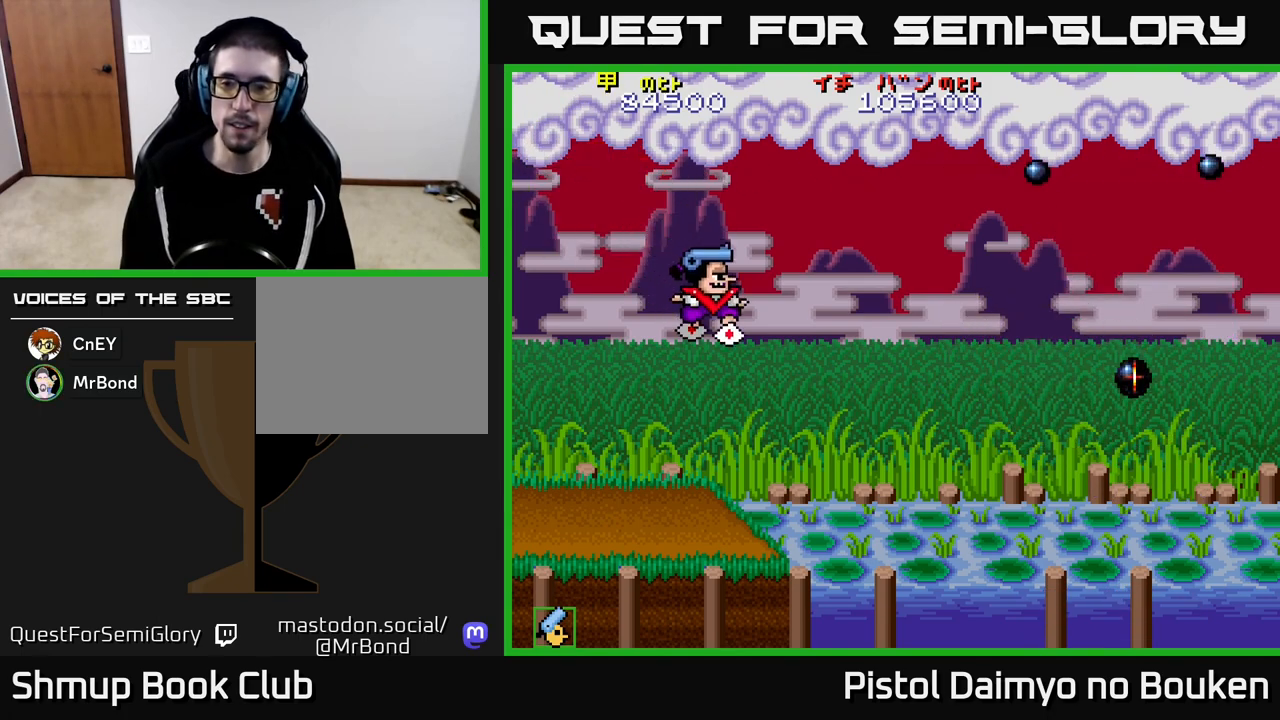
{"buttons": ["DPAD_RIGHT"], "left_stick": "center", "events": []}
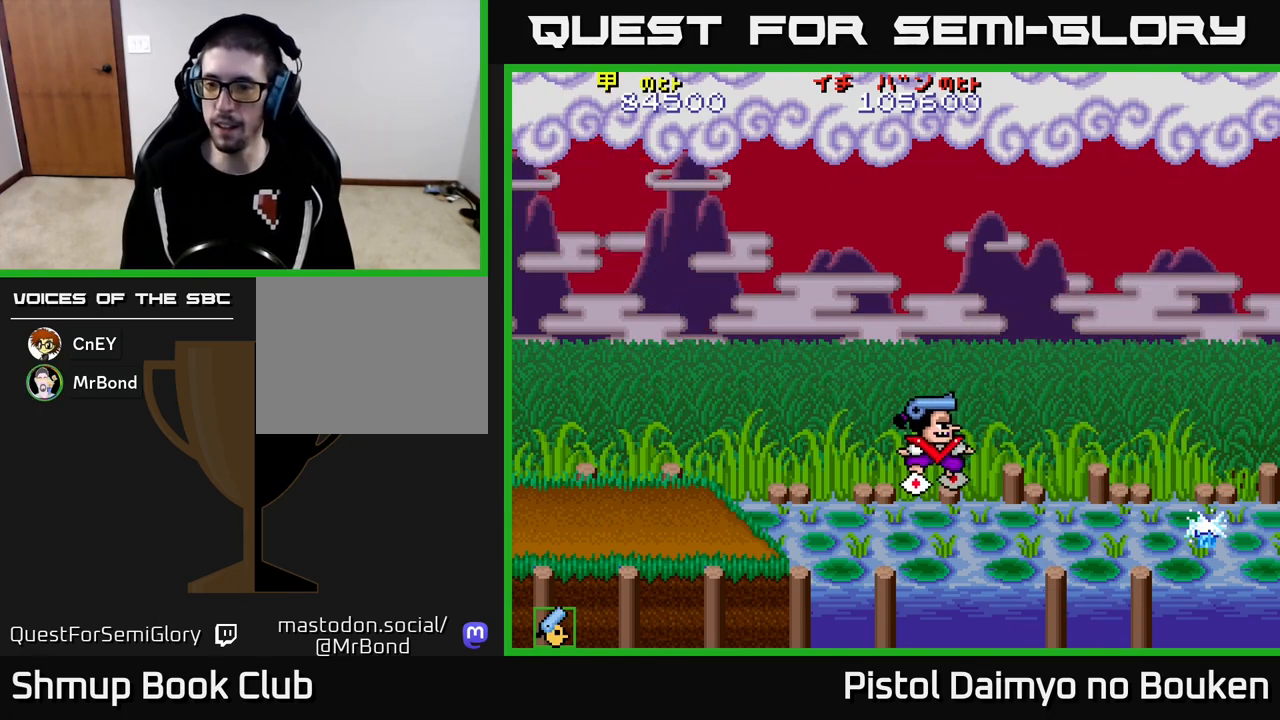
{"buttons": ["DPAD_RIGHT"], "left_stick": "center", "events": [[167, "A", "down"], [283, "A", "up"], [383, "A", "down"], [433, "A", "up"], [467, "DPAD_RIGHT", "up"], [483, "DPAD_RIGHT", "down"]]}
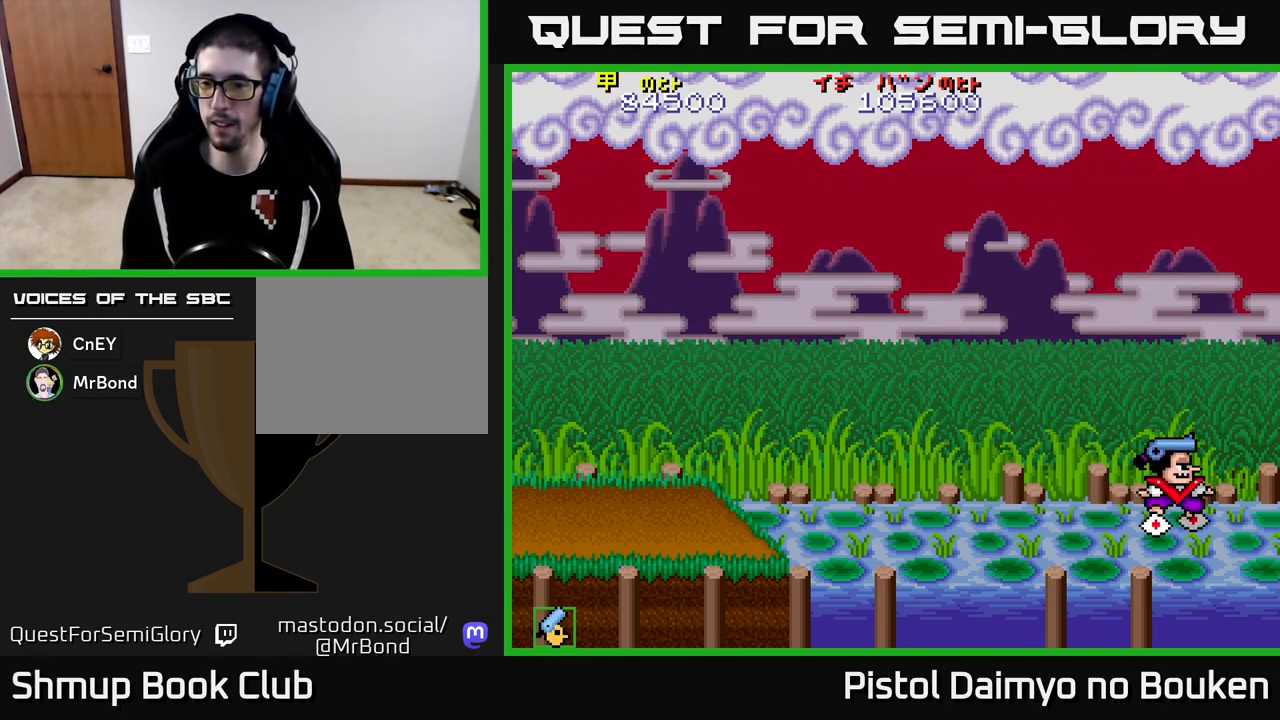
{"buttons": [], "left_stick": "center", "events": [[50, "A", "down"], [100, "A", "up"], [150, "DPAD_RIGHT", "up"], [167, "DPAD_RIGHT", "down"], [183, "DPAD_RIGHT", "up"], [200, "A", "down"], [283, "A", "up"], [350, "A", "down"], [417, "A", "up"]]}
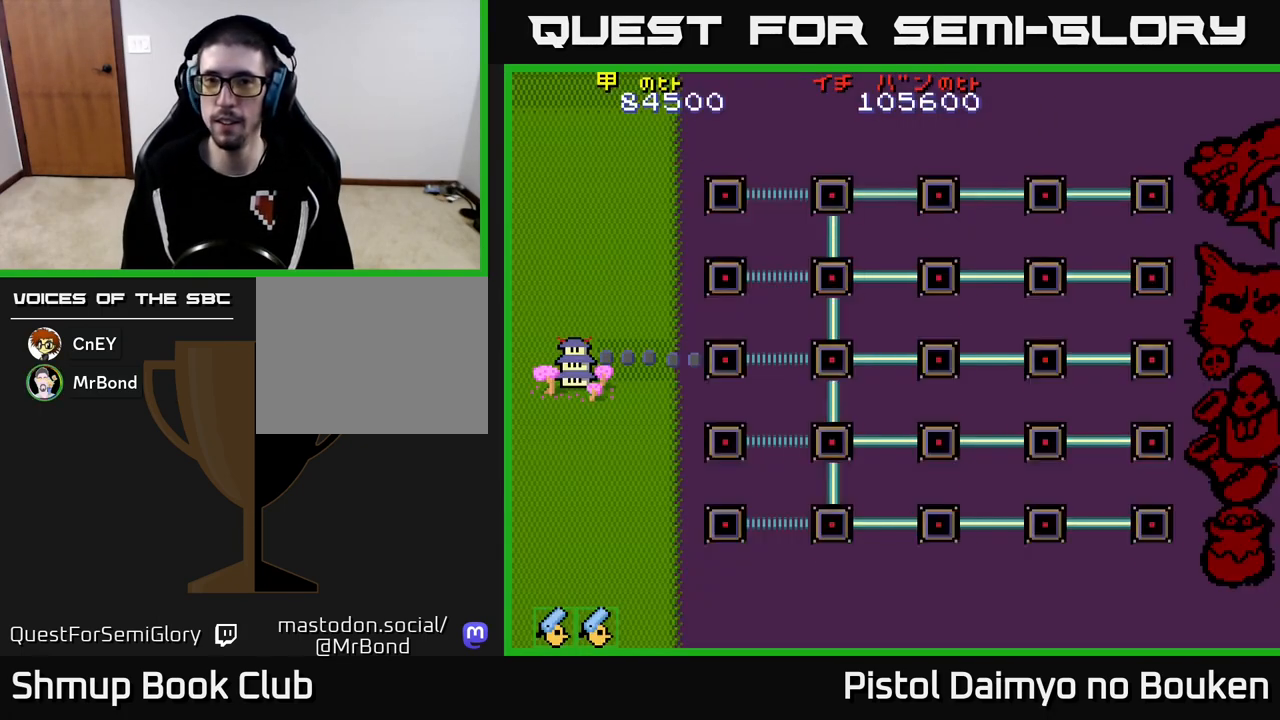
{"buttons": ["A"], "left_stick": "center", "events": [[33, "A", "down"], [117, "A", "up"], [483, "A", "down"]]}
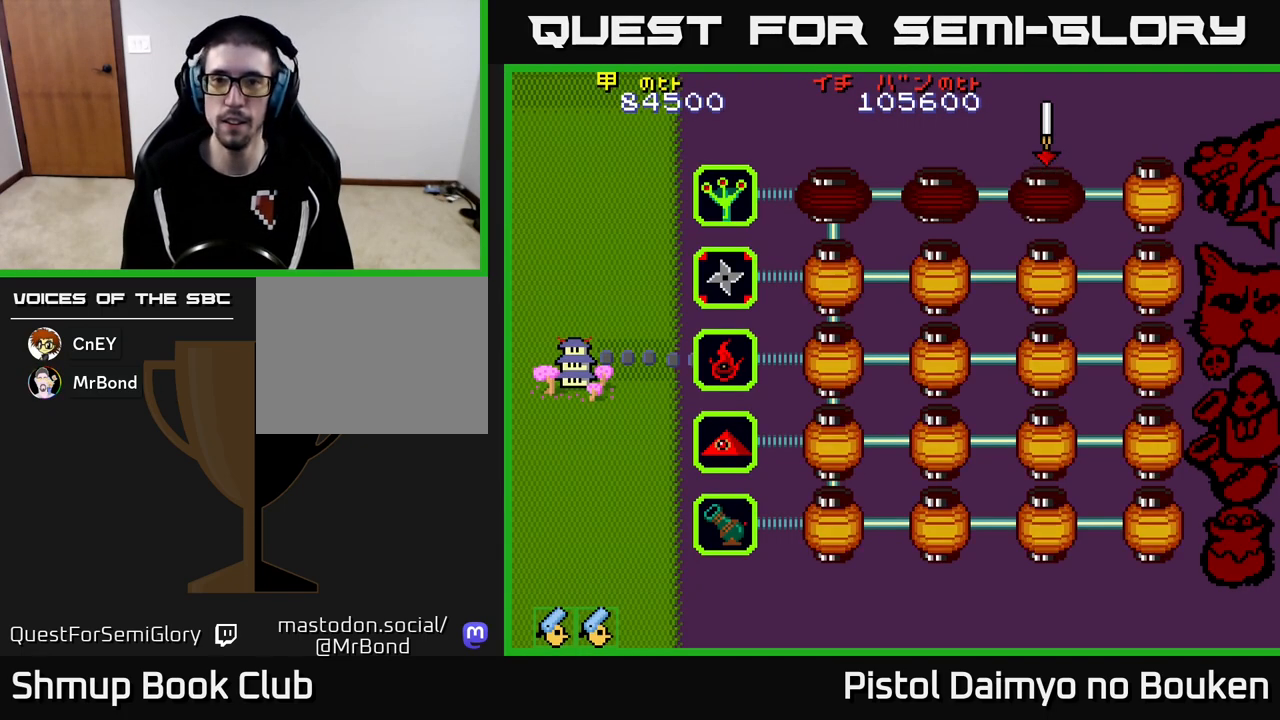
{"buttons": [], "left_stick": "center", "events": [[50, "A", "up"], [167, "A", "down"], [233, "A", "up"], [350, "A", "down"], [417, "A", "up"]]}
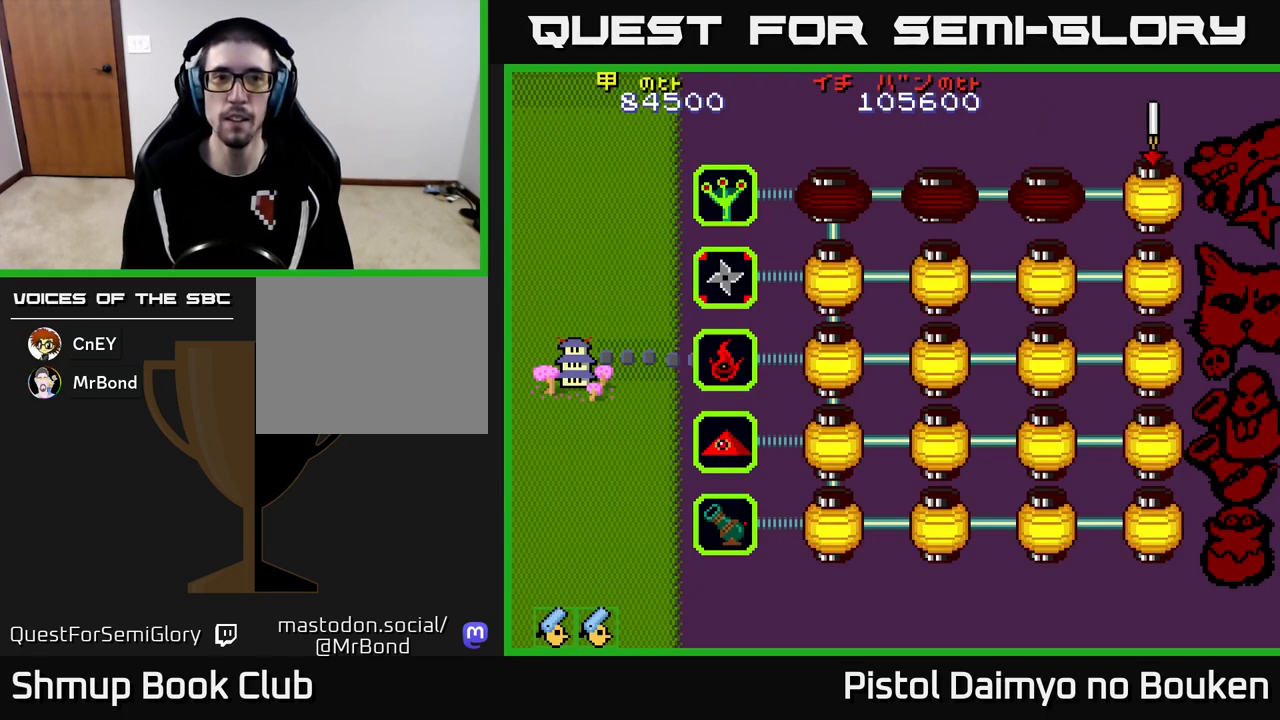
{"buttons": ["A"], "left_stick": "center", "events": [[17, "A", "down"], [83, "A", "up"], [167, "A", "down"], [250, "A", "up"], [350, "A", "down"], [417, "A", "up"], [500, "A", "down"]]}
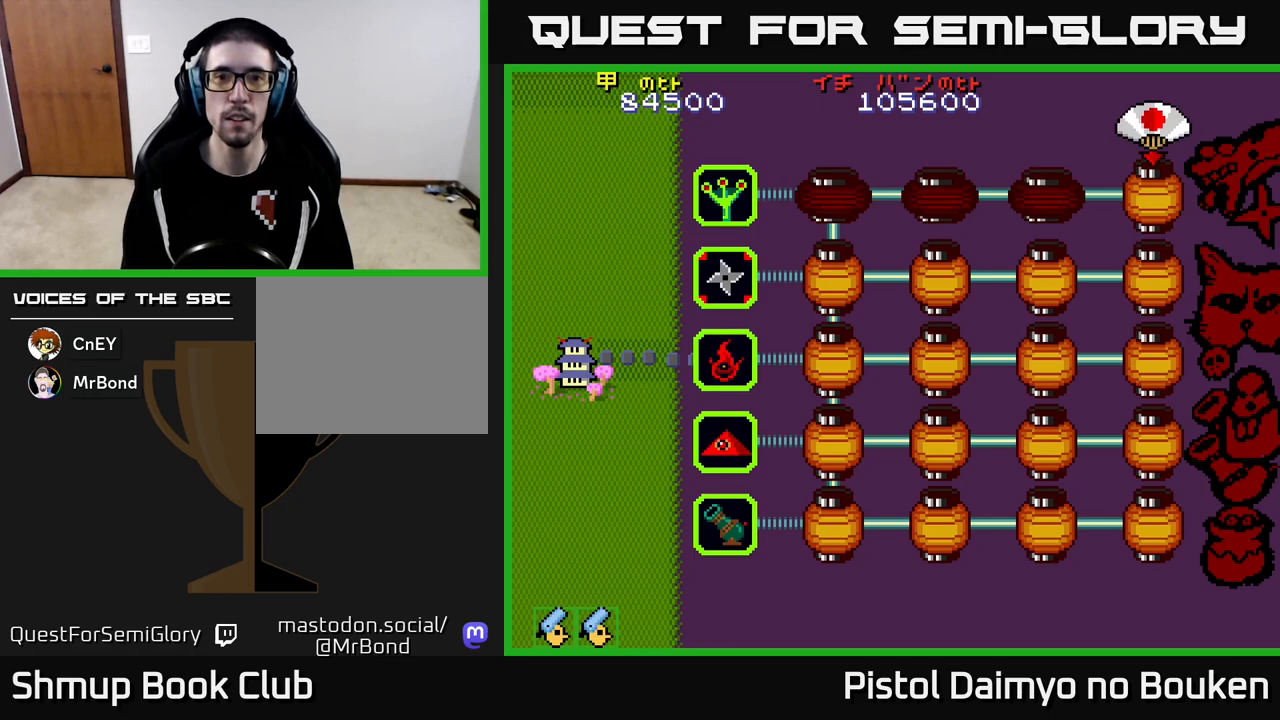
{"buttons": [], "left_stick": "center", "events": [[83, "A", "up"], [183, "A", "down"], [267, "A", "up"], [400, "A", "down"], [433, "A", "up"]]}
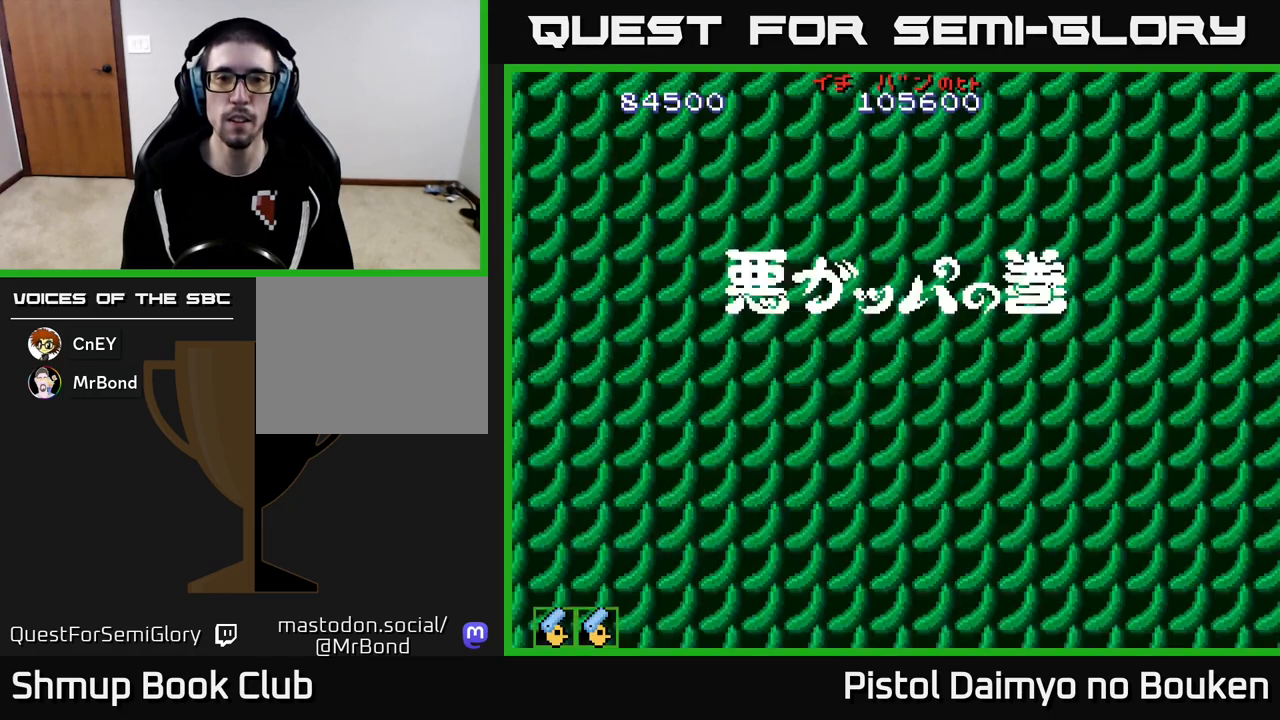
{"buttons": ["A"], "left_stick": "center", "events": [[50, "A", "down"], [117, "A", "up"], [233, "A", "down"]]}
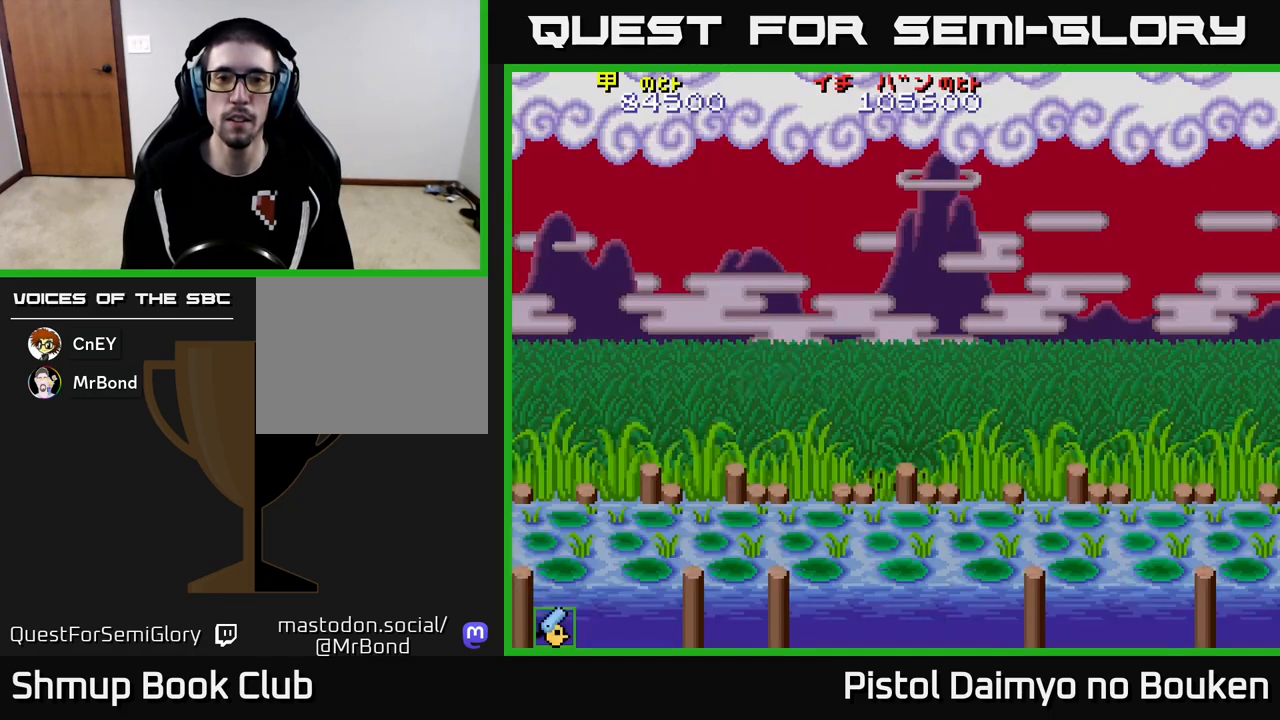
{"buttons": ["A"], "left_stick": "center", "events": [[150, "DPAD_LEFT", "down"], [317, "DPAD_LEFT", "up"]]}
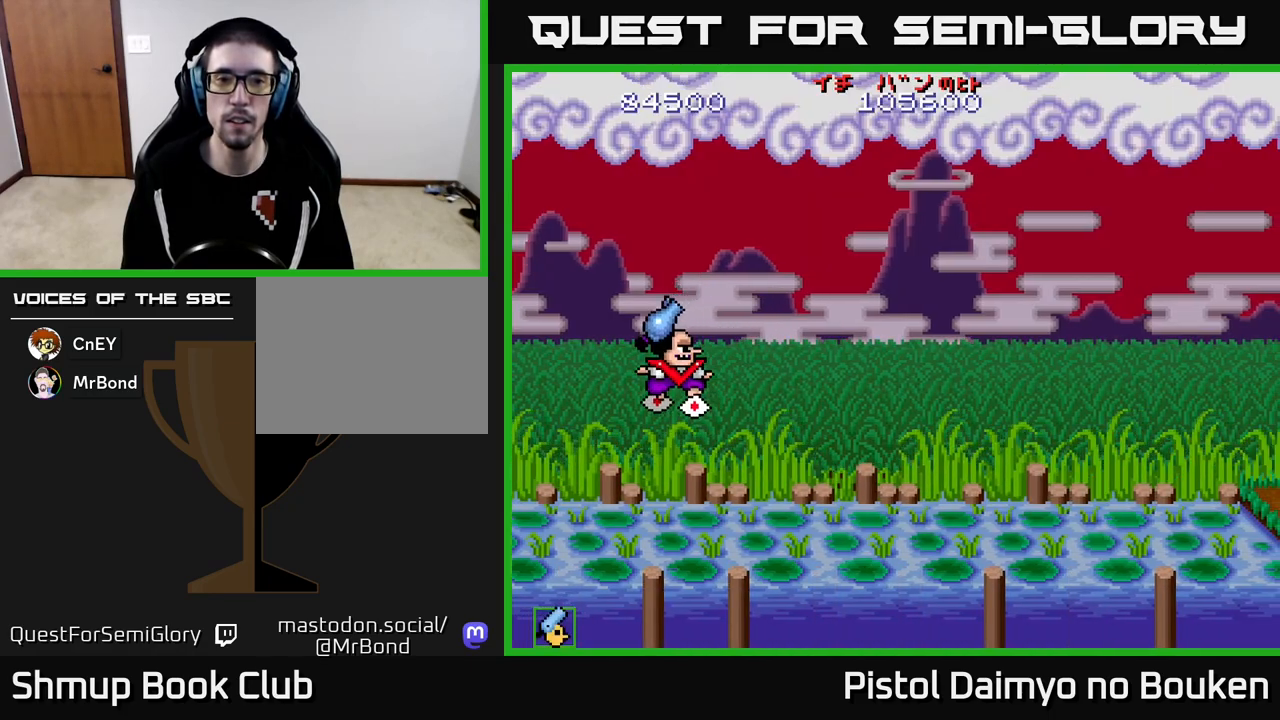
{"buttons": ["A", "DPAD_UP", "DPAD_RIGHT"], "left_stick": "center", "events": [[167, "DPAD_RIGHT", "down"], [300, "DPAD_UP", "down"]]}
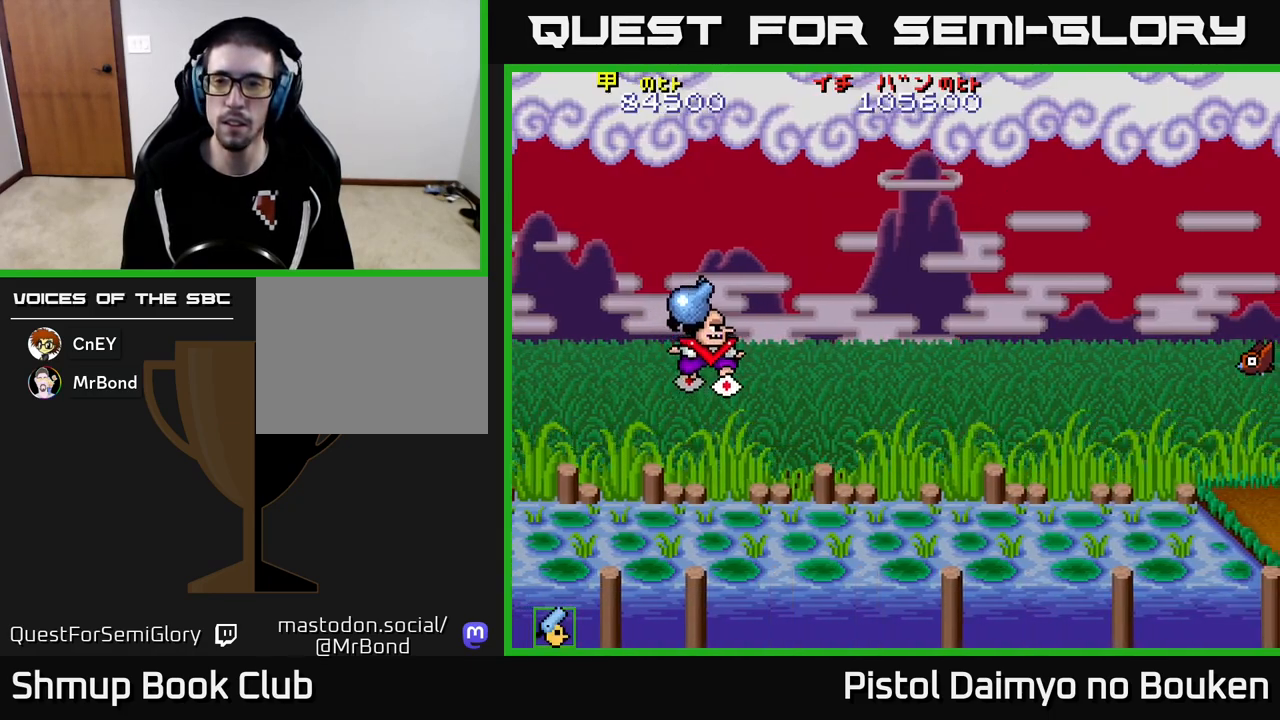
{"buttons": ["DPAD_RIGHT"], "left_stick": "center", "events": [[100, "A", "up"], [133, "DPAD_UP", "up"], [233, "DPAD_DOWN", "down"], [483, "DPAD_DOWN", "up"]]}
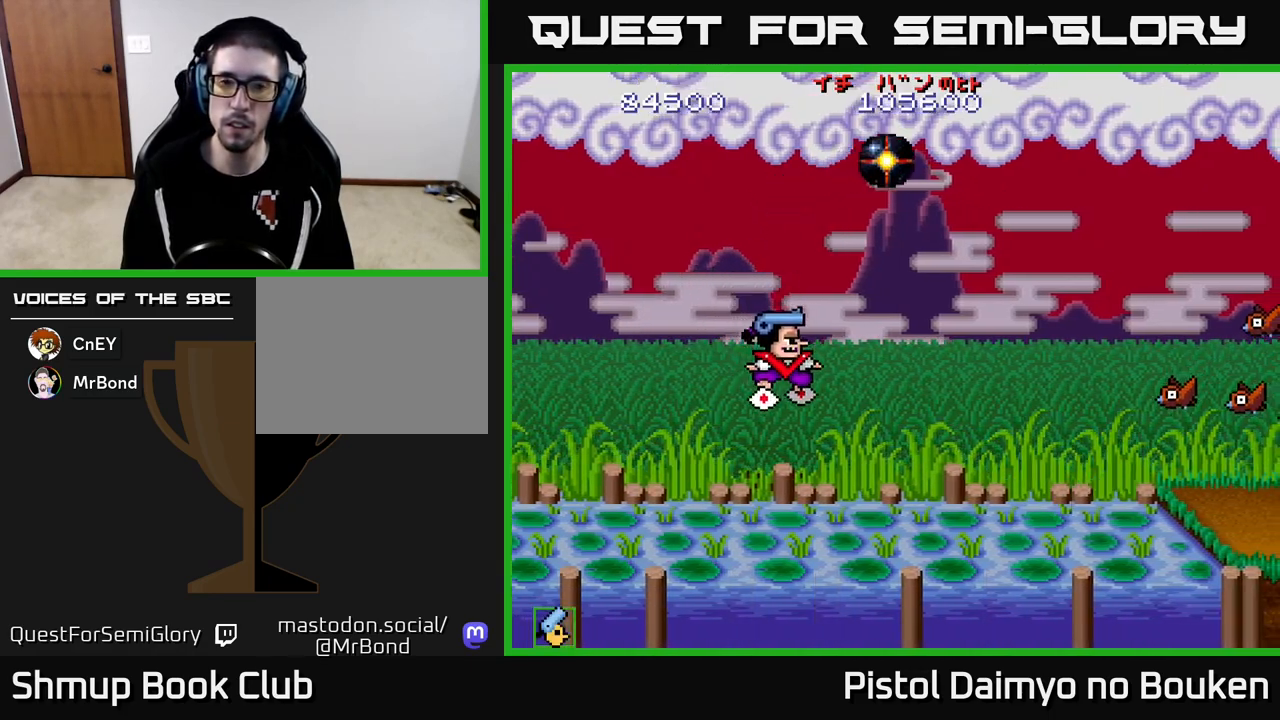
{"buttons": ["DPAD_DOWN", "DPAD_RIGHT"], "left_stick": "center", "events": [[33, "A", "down"], [167, "A", "up"], [250, "A", "down"], [333, "A", "up"], [367, "DPAD_DOWN", "down"], [433, "A", "down"], [500, "A", "up"]]}
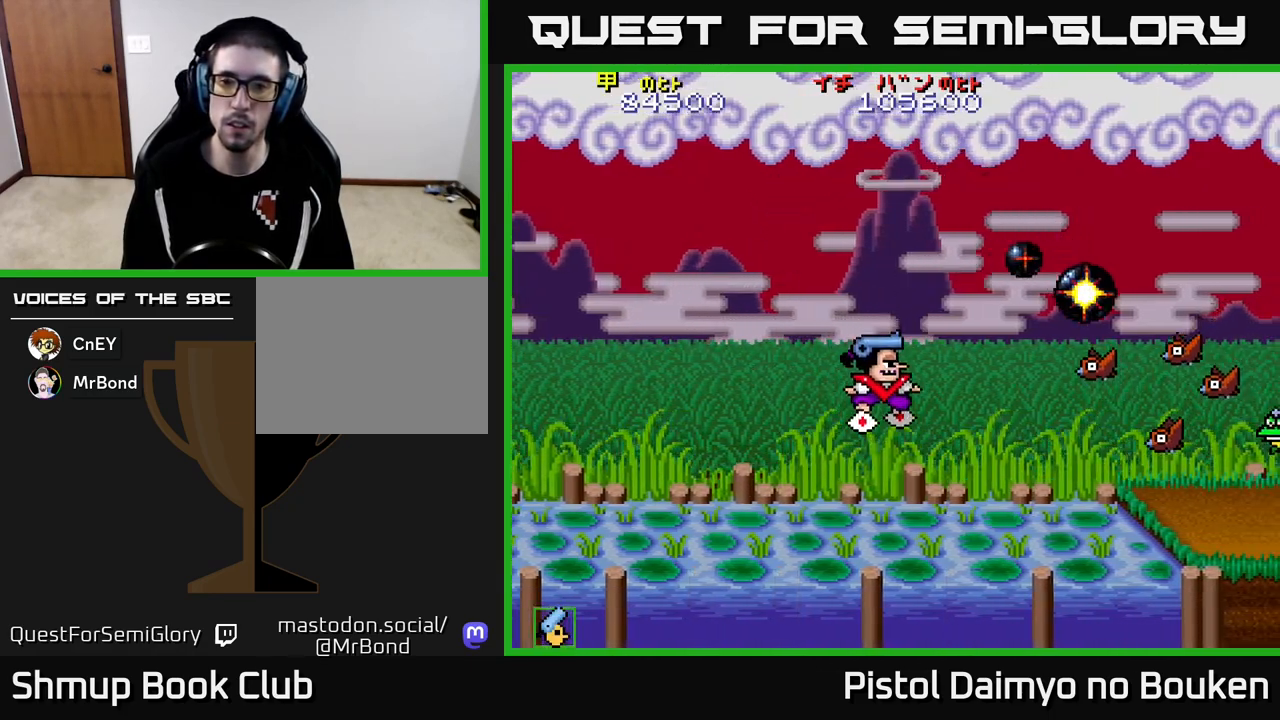
{"buttons": ["DPAD_UP", "DPAD_LEFT"], "left_stick": "center"}
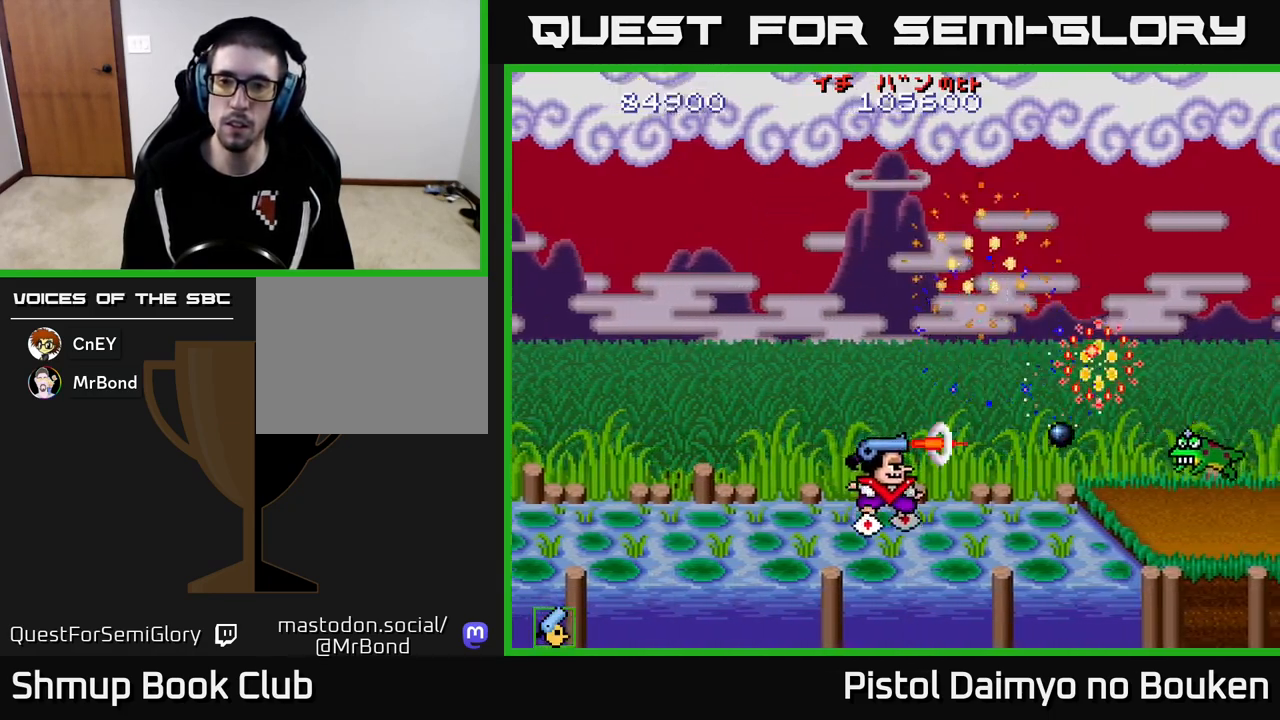
{"buttons": [], "left_stick": "center", "events": [[83, "A", "down"], [117, "DPAD_UP", "up"], [150, "A", "up"], [150, "DPAD_LEFT", "up"], [183, "DPAD_DOWN", "down"], [233, "A", "down"], [317, "A", "up"], [400, "A", "down"], [417, "DPAD_DOWN", "up"], [467, "A", "up"]]}
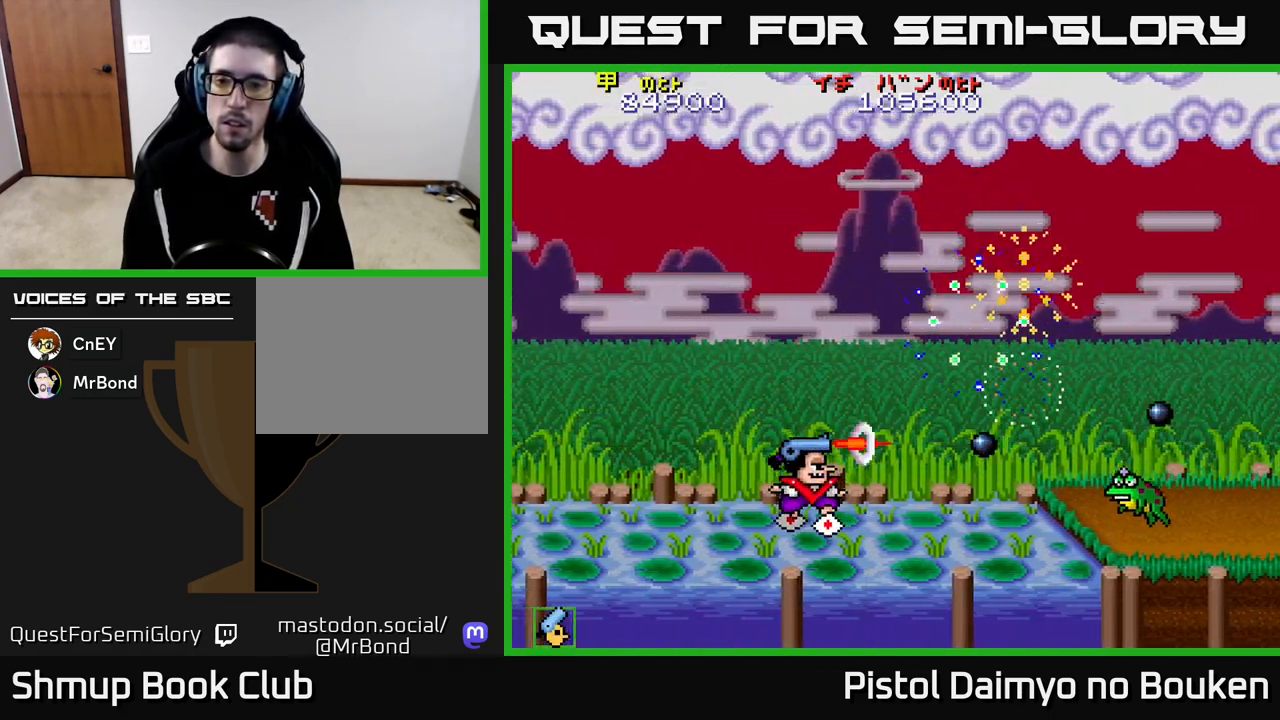
{"buttons": ["A", "DPAD_RIGHT"], "left_stick": "center", "events": [[83, "A", "down"], [150, "A", "up"], [233, "A", "down"], [317, "A", "up"], [400, "A", "down"], [467, "DPAD_RIGHT", "down"]]}
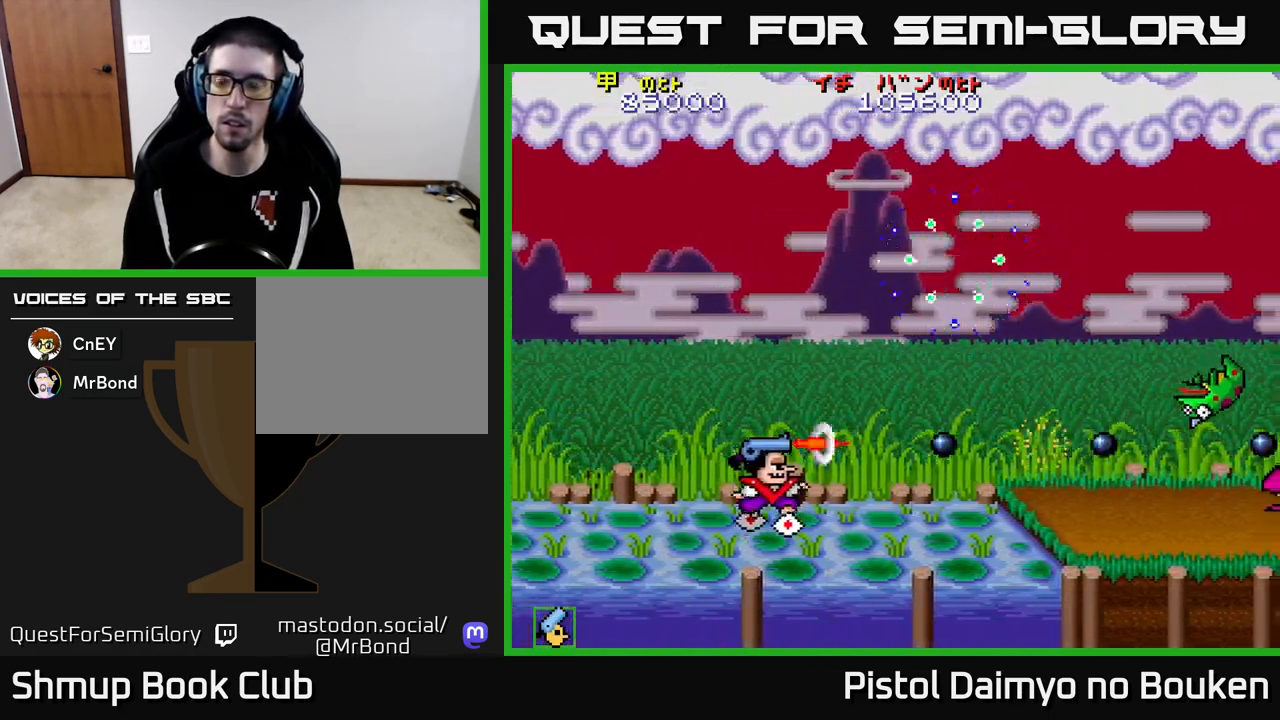
{"buttons": ["A", "DPAD_UP"], "left_stick": "center", "events": [[17, "DPAD_UP", "down"], [33, "DPAD_RIGHT", "up"]]}
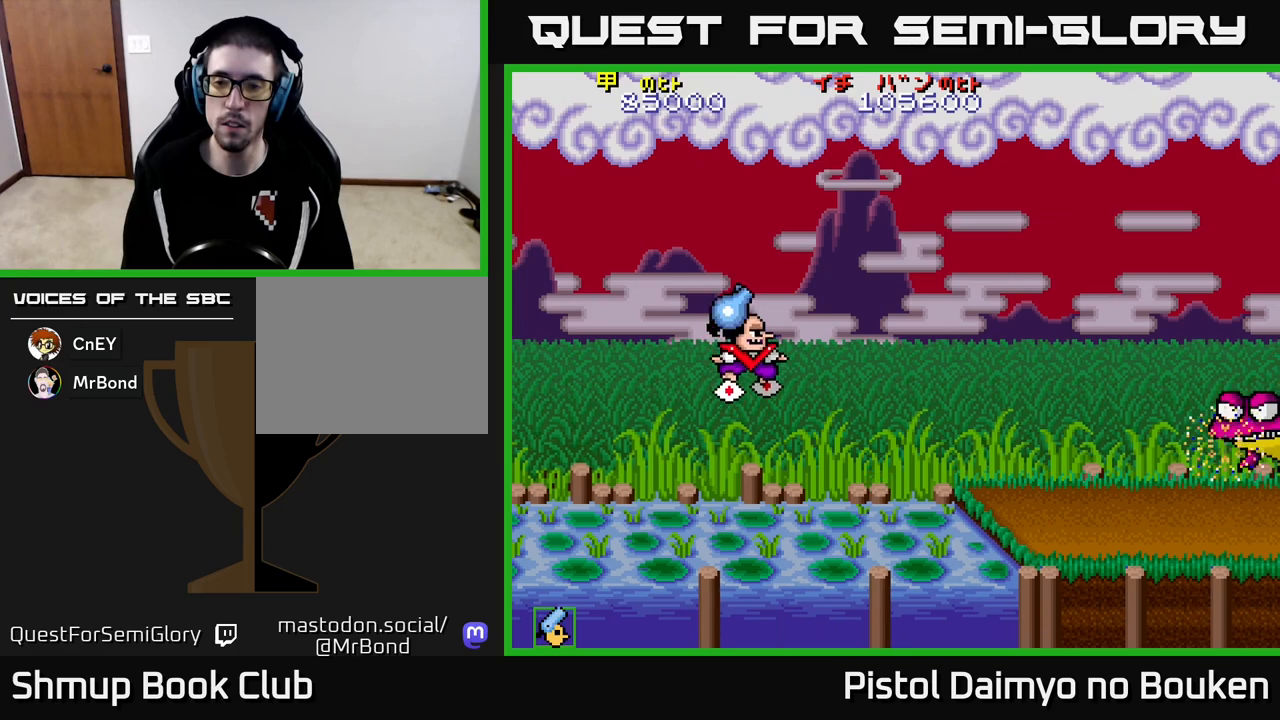
{"buttons": ["A", "DPAD_DOWN", "DPAD_RIGHT"], "left_stick": "center", "events": [[33, "DPAD_LEFT", "down"], [100, "DPAD_UP", "up"], [183, "DPAD_DOWN", "down"], [183, "DPAD_LEFT", "up"], [217, "DPAD_RIGHT", "down"], [267, "DPAD_DOWN", "up"], [367, "DPAD_DOWN", "down"]]}
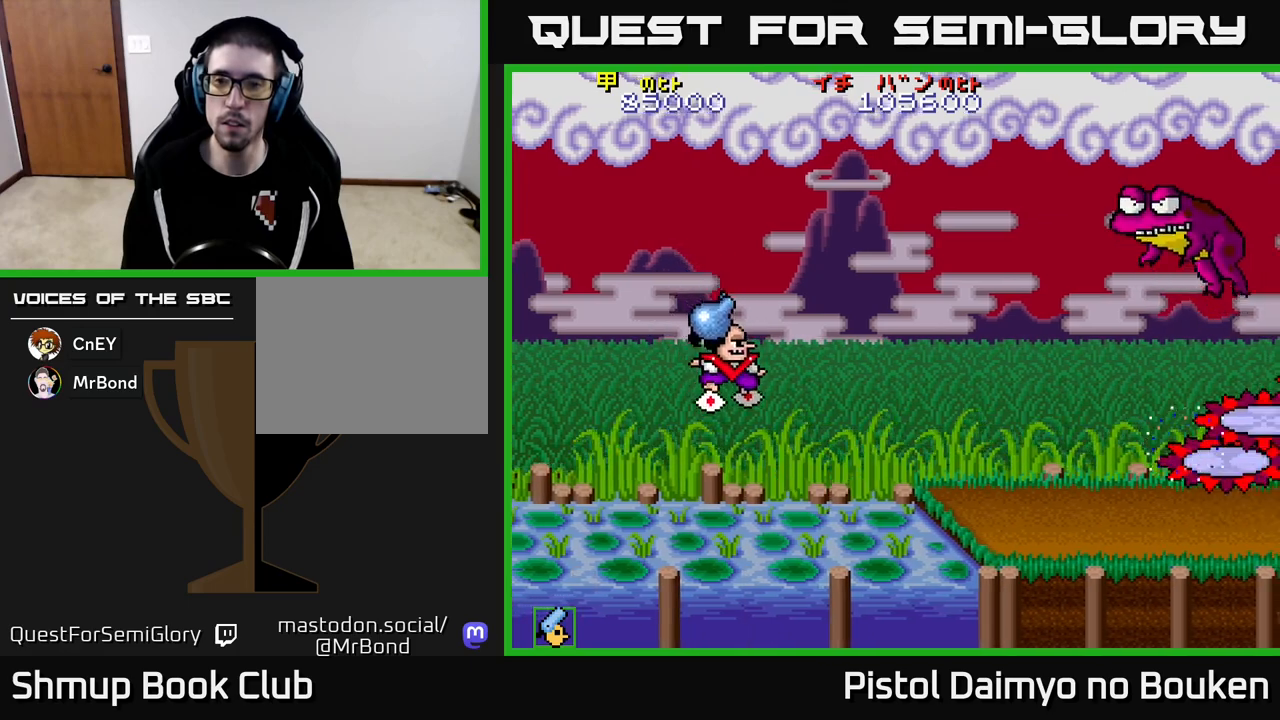
{"buttons": ["DPAD_UP"], "left_stick": "center", "events": [[33, "DPAD_DOWN", "up"], [133, "DPAD_UP", "down"], [167, "A", "up"], [183, "DPAD_RIGHT", "up"]]}
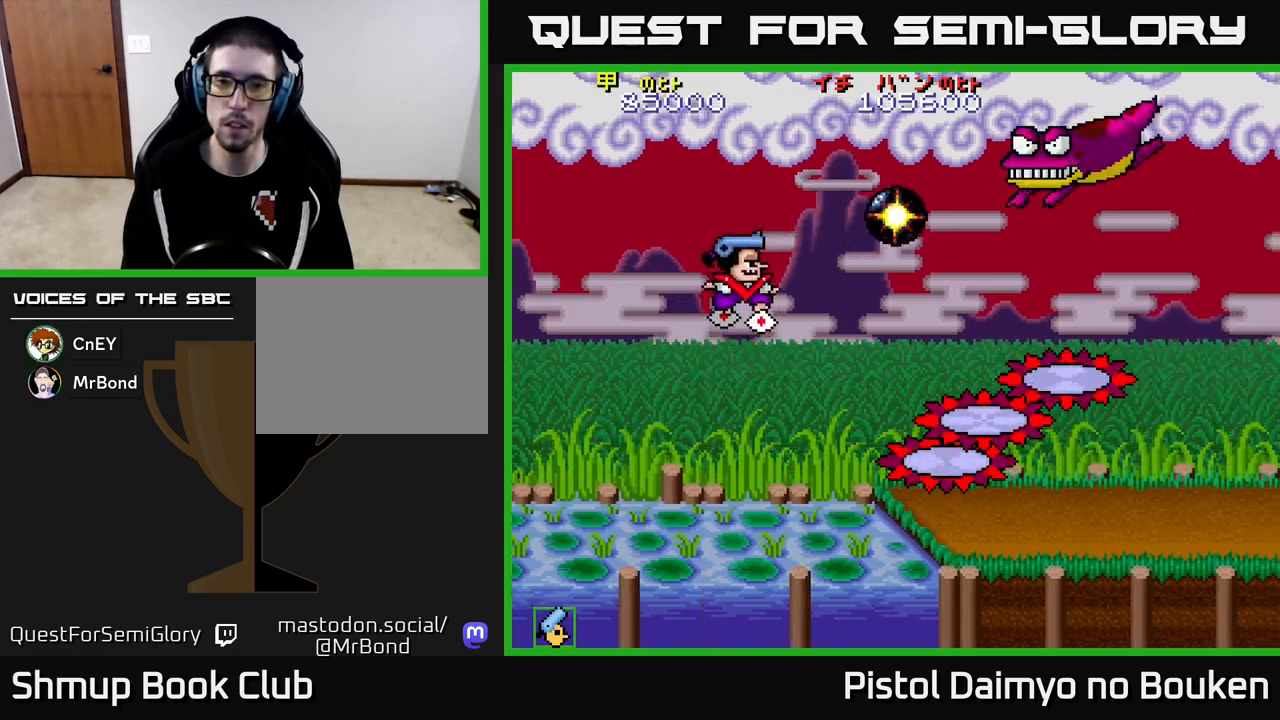
{"buttons": ["A", "DPAD_RIGHT"], "left_stick": "center", "events": [[83, "A", "down"], [400, "DPAD_UP", "up"], [433, "DPAD_RIGHT", "down"]]}
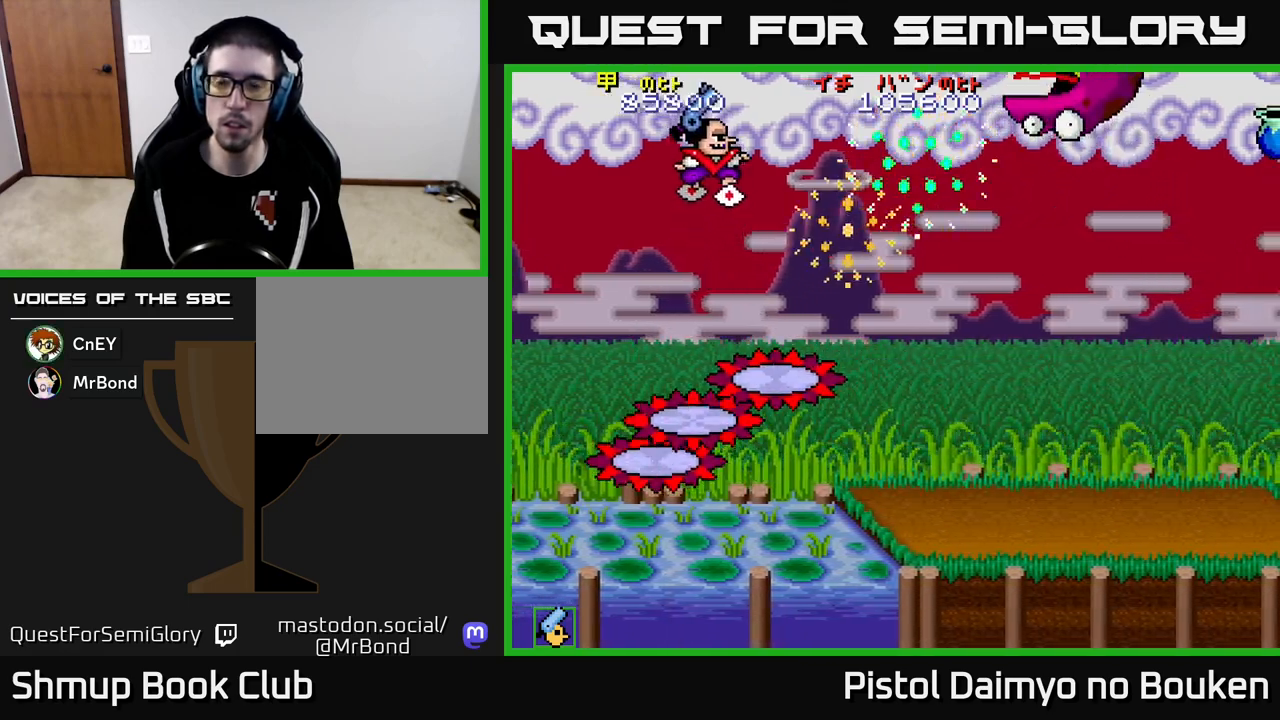
{"buttons": ["A", "DPAD_RIGHT"], "left_stick": "center", "events": []}
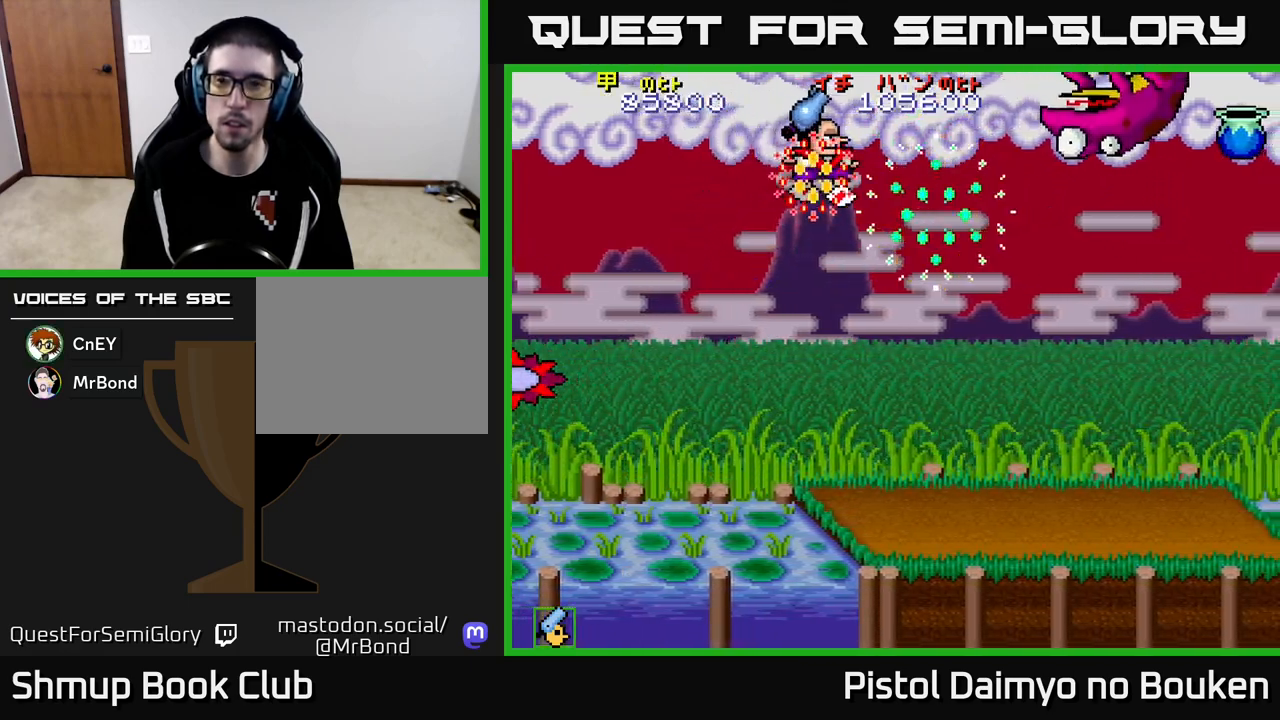
{"buttons": ["A", "DPAD_DOWN", "DPAD_LEFT"], "left_stick": "center", "events": [[50, "DPAD_DOWN", "down"], [67, "A", "up"], [83, "DPAD_RIGHT", "up"], [383, "A", "down"], [400, "DPAD_LEFT", "down"]]}
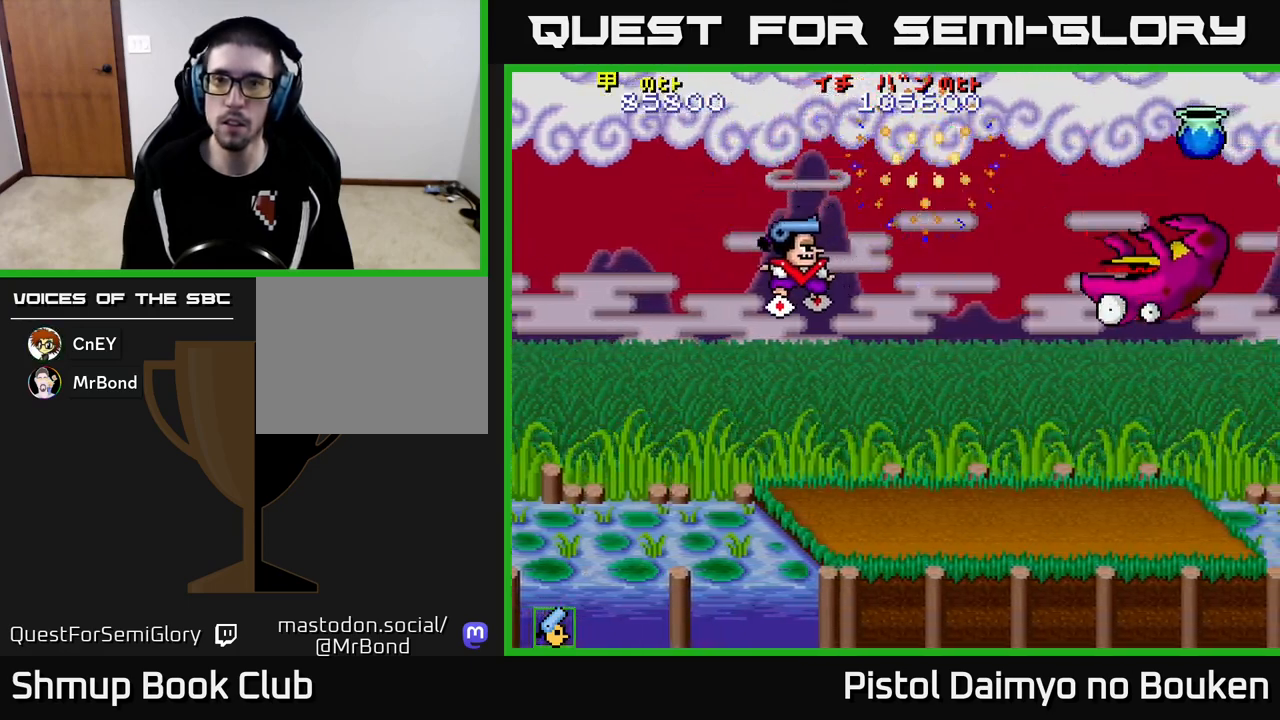
{"buttons": ["A", "DPAD_UP"], "left_stick": "center", "events": [[183, "DPAD_DOWN", "up"], [433, "DPAD_UP", "down"], [450, "DPAD_LEFT", "up"]]}
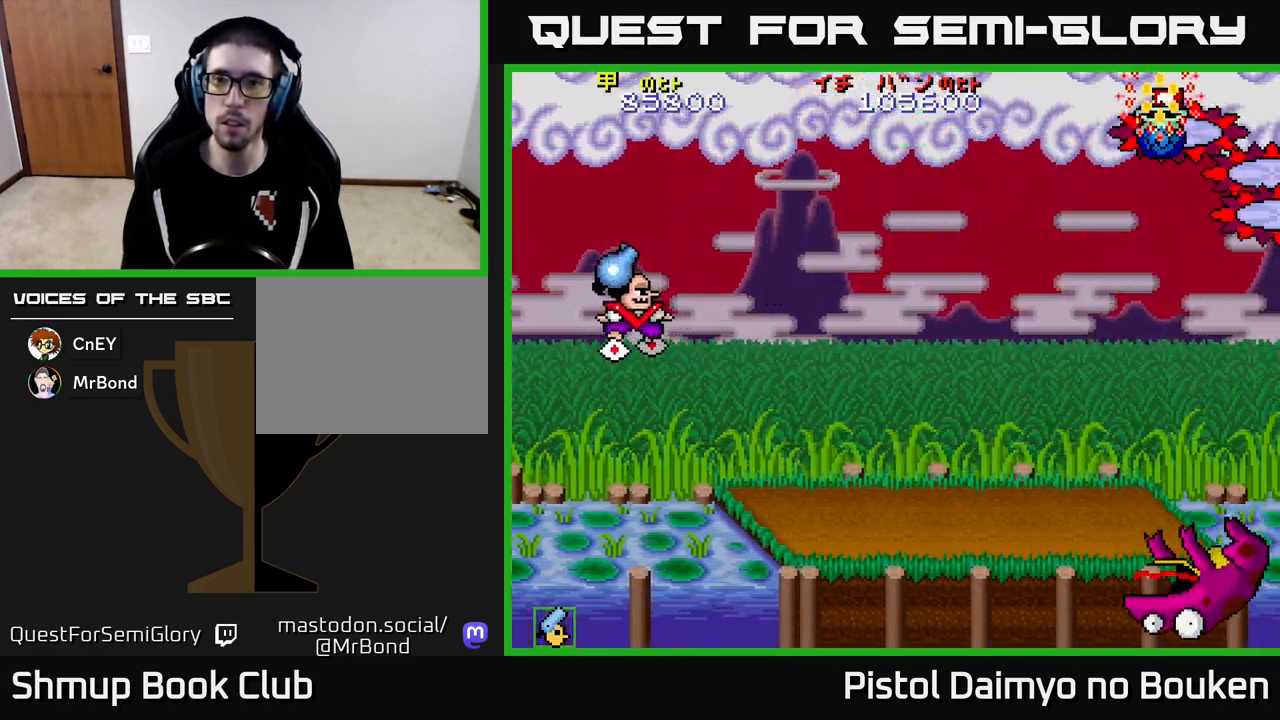
{"buttons": ["A", "DPAD_RIGHT"], "left_stick": "center", "events": [[33, "DPAD_UP", "up"], [117, "DPAD_DOWN", "down"], [167, "DPAD_RIGHT", "down"], [433, "DPAD_DOWN", "up"]]}
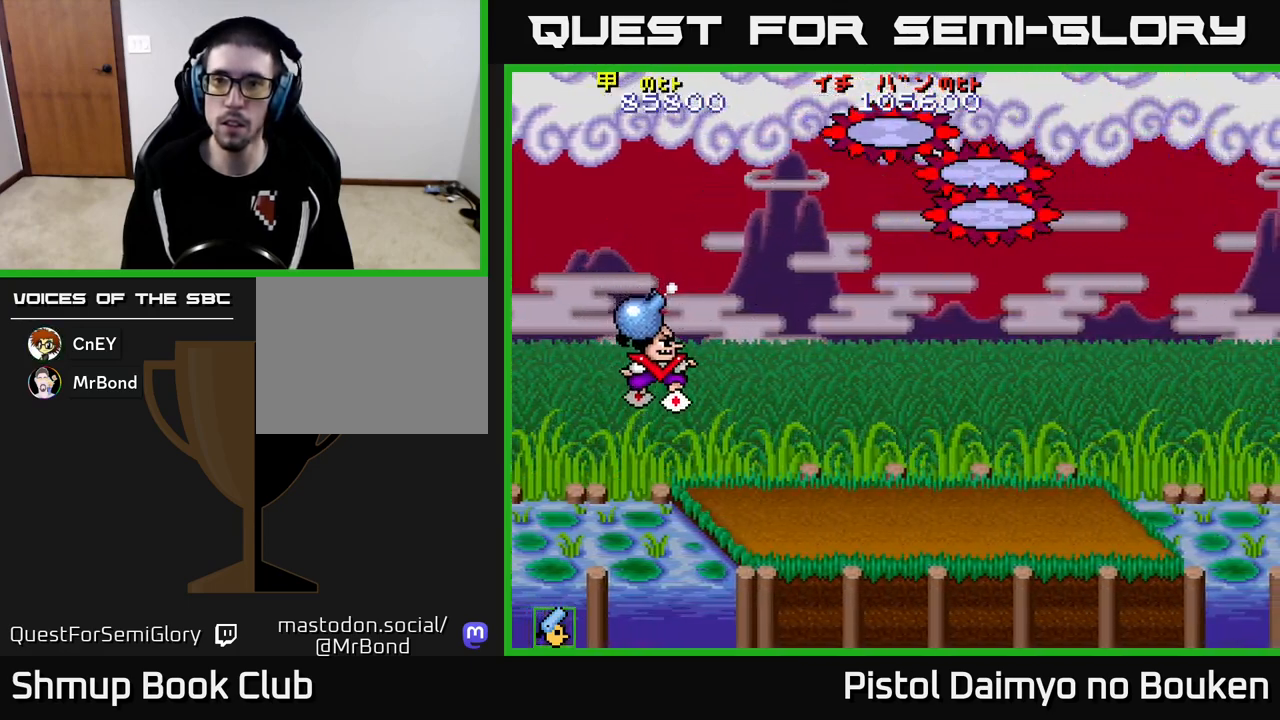
{"buttons": ["A", "DPAD_RIGHT"], "left_stick": "center", "events": []}
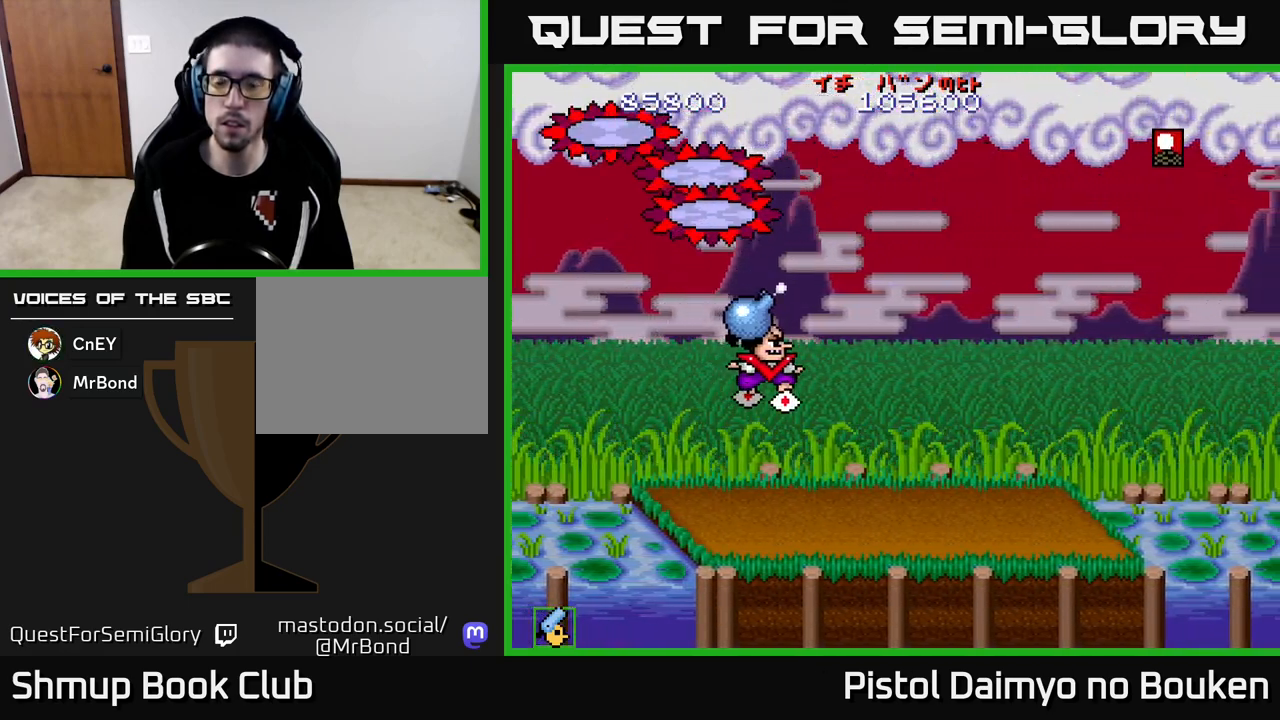
{"buttons": ["A", "DPAD_UP"], "left_stick": "center", "events": [[17, "A", "up"], [283, "DPAD_RIGHT", "up"], [333, "DPAD_LEFT", "down"], [350, "A", "down"], [433, "DPAD_UP", "down"], [483, "DPAD_LEFT", "up"]]}
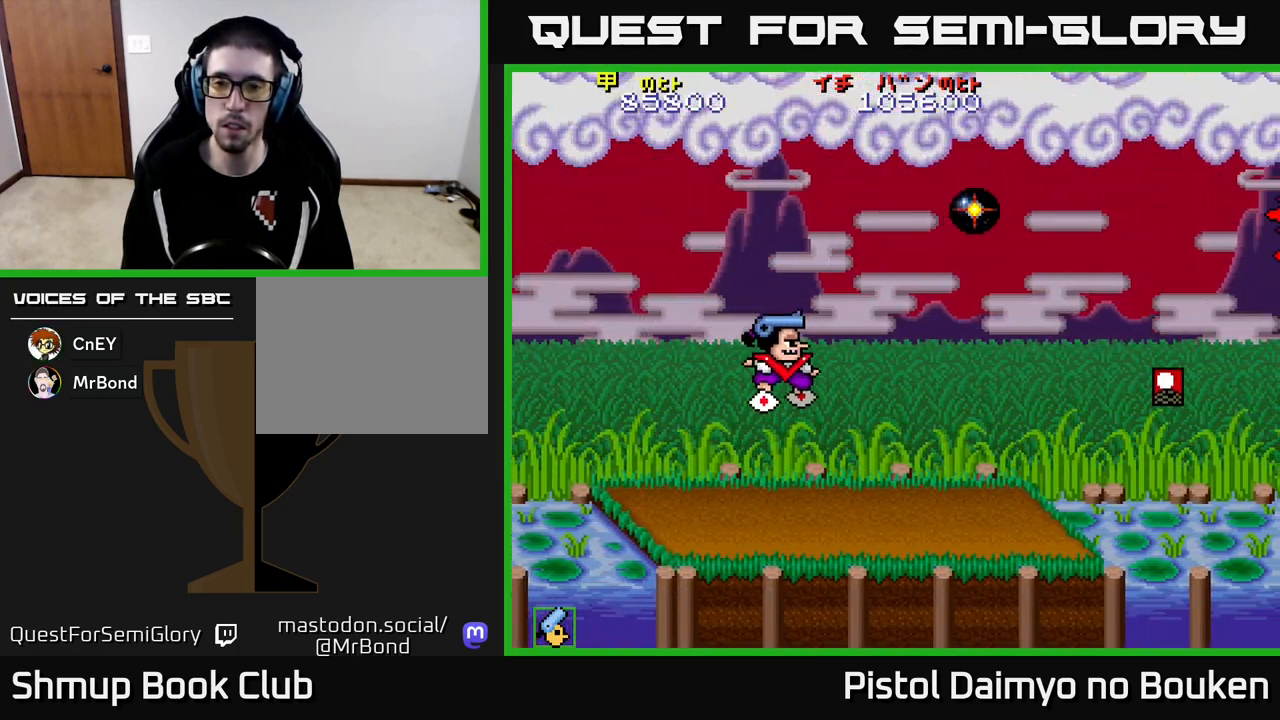
{"buttons": ["A", "DPAD_DOWN"], "left_stick": "center", "events": [[167, "DPAD_LEFT", "down"], [383, "DPAD_UP", "up"], [467, "DPAD_DOWN", "down"], [500, "DPAD_LEFT", "up"]]}